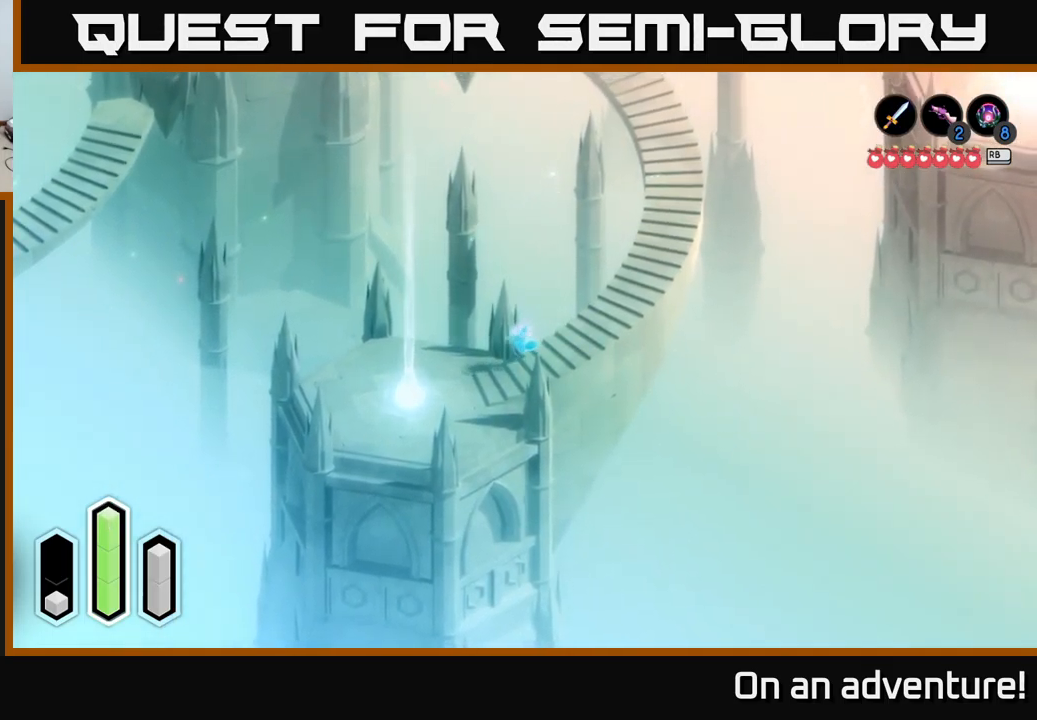
Gameplay with a controller (Xbox layout); each line is a JSON object with the inputs held at the frame after it. "events" lists button and stick changes between this image and that frame as [ms after this image, input, new state], when the widget could be followed in between.
{"buttons": [], "left_stick": "up-left", "right_stick": "center", "events": [[50, "left_stick", "down-left"], [250, "left_stick", "left"], [400, "left_stick", "up-left"]]}
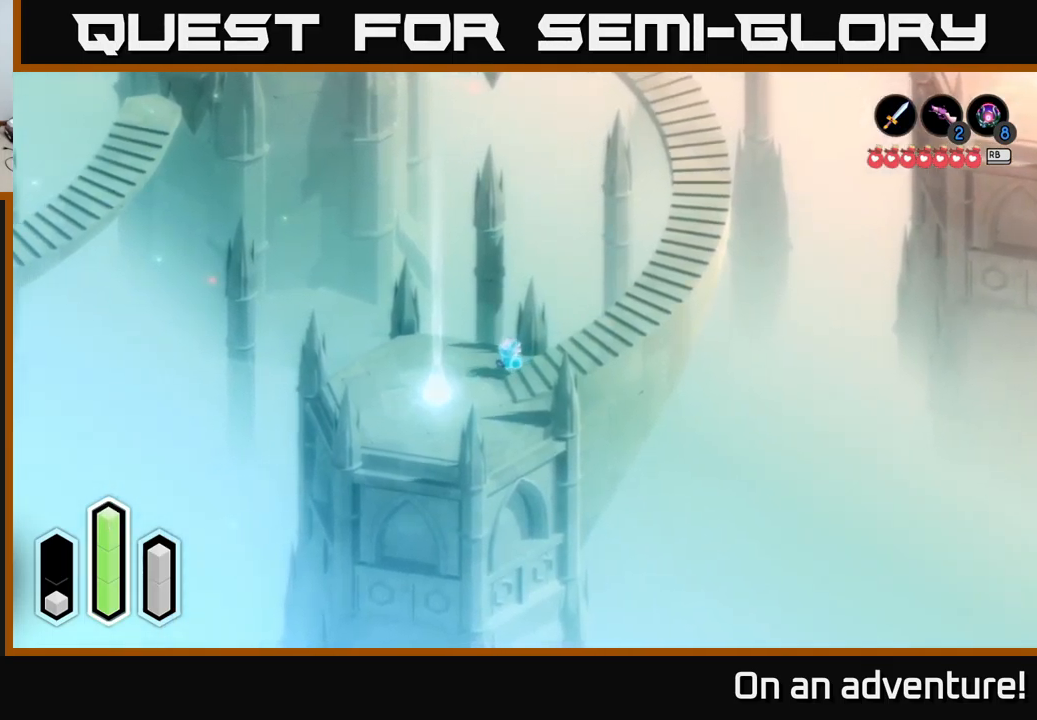
{"buttons": [], "left_stick": "up-left", "right_stick": "center", "events": [[233, "left_stick", "center"], [483, "left_stick", "up-left"]]}
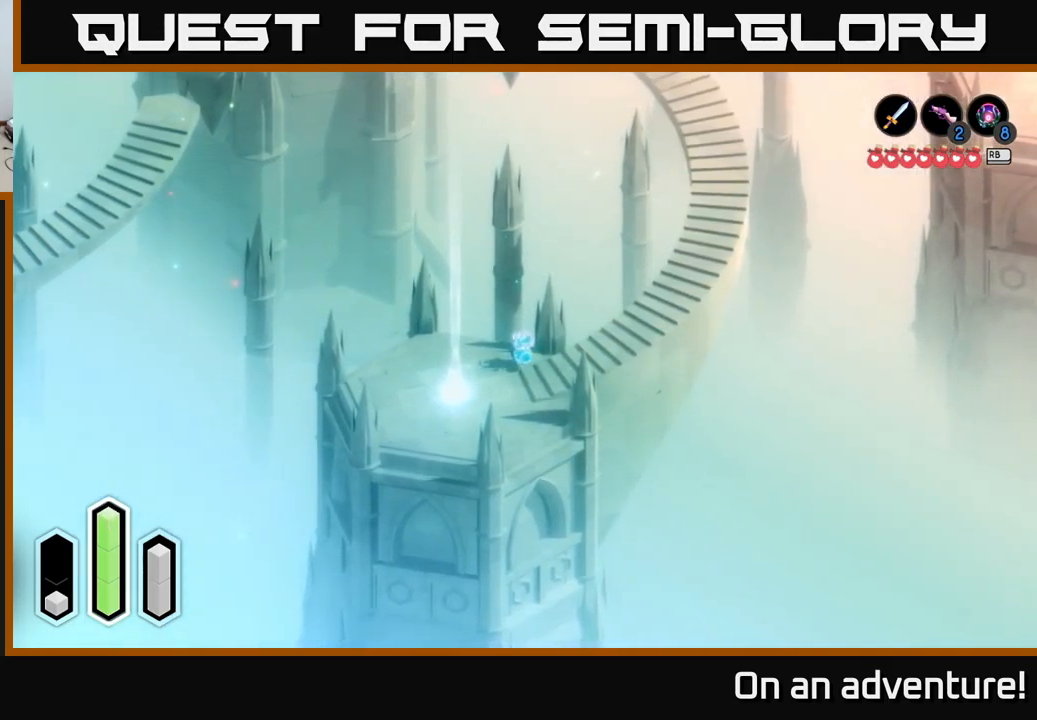
{"buttons": [], "left_stick": "up-left", "right_stick": "center", "events": []}
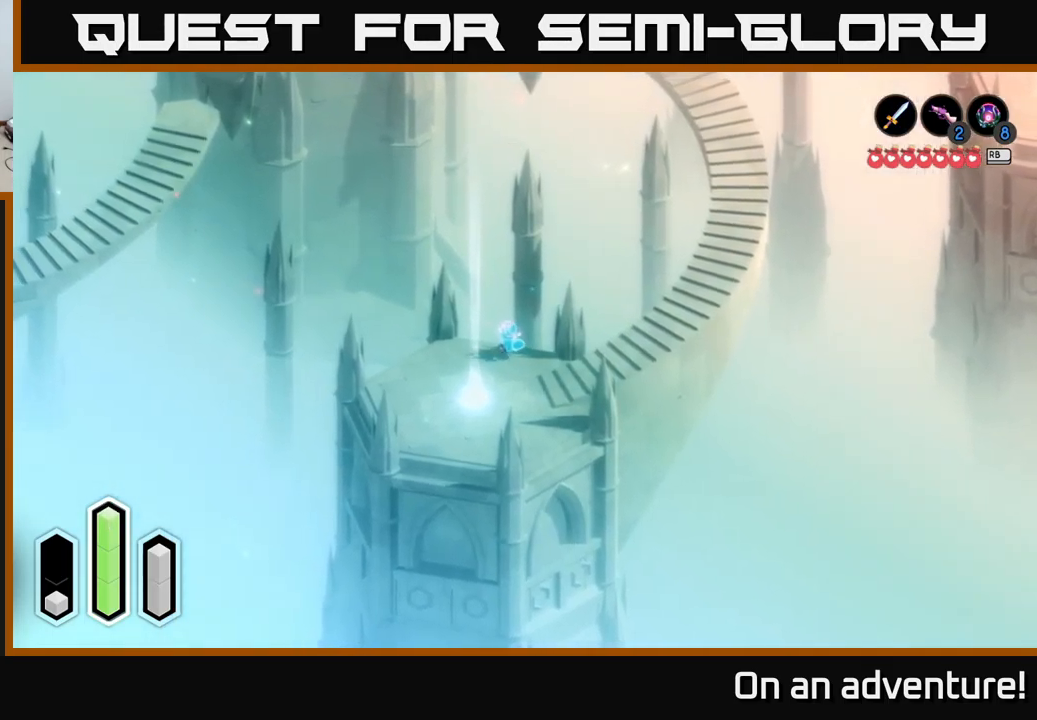
{"buttons": [], "left_stick": "left", "right_stick": "center", "events": [[50, "left_stick", "center"], [483, "left_stick", "left"]]}
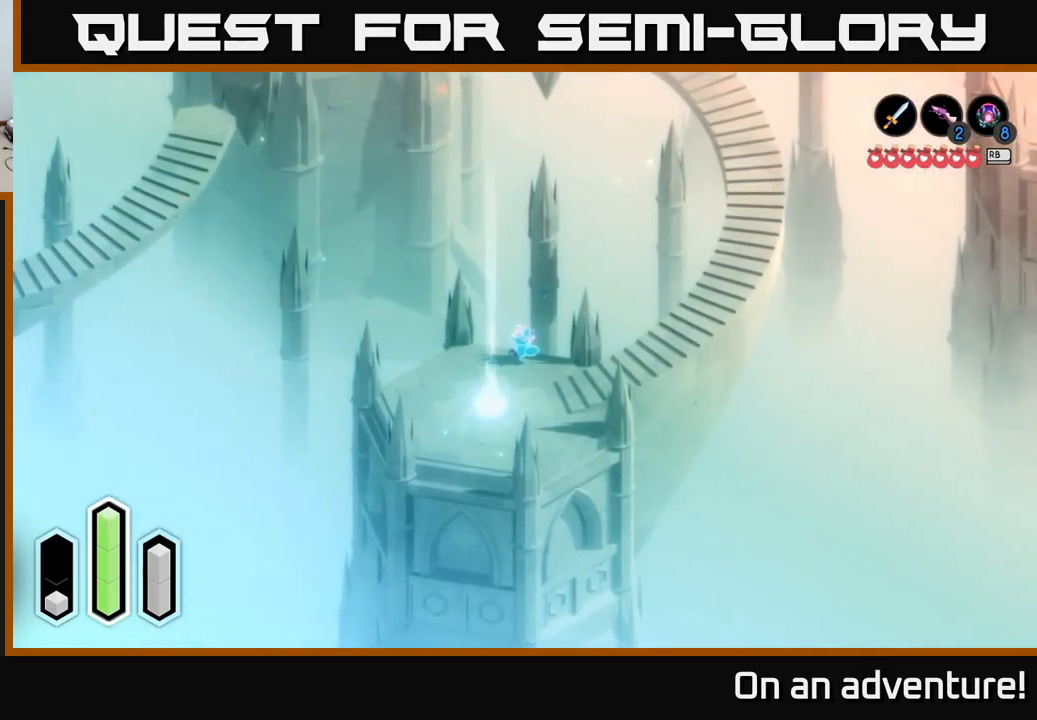
{"buttons": [], "left_stick": "down-left", "right_stick": "center", "events": [[383, "left_stick", "down-left"]]}
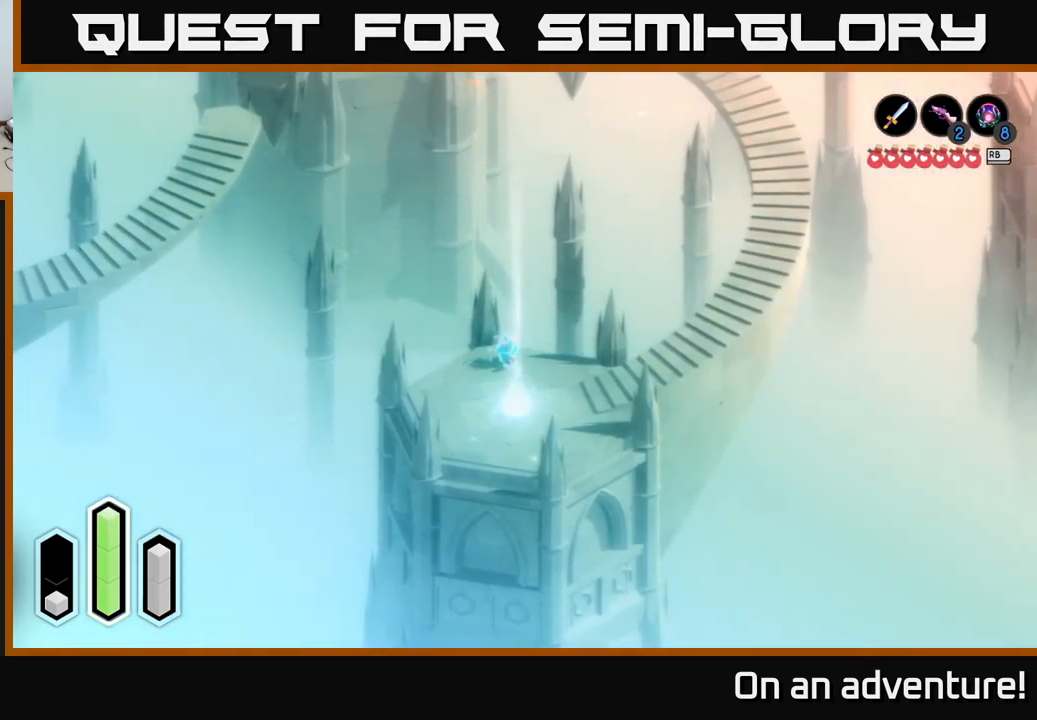
{"buttons": [], "left_stick": "left", "right_stick": "center", "events": [[384, "left_stick", "left"]]}
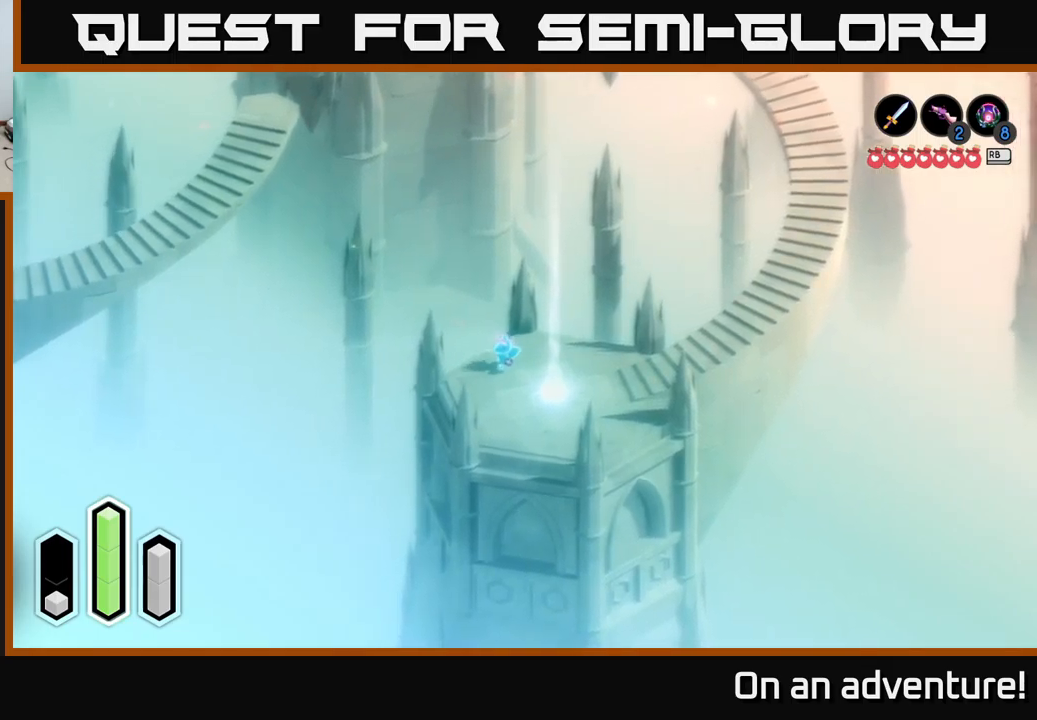
{"buttons": [], "left_stick": "down-right", "right_stick": "center", "events": [[17, "left_stick", "down-left"], [167, "left_stick", "down-right"]]}
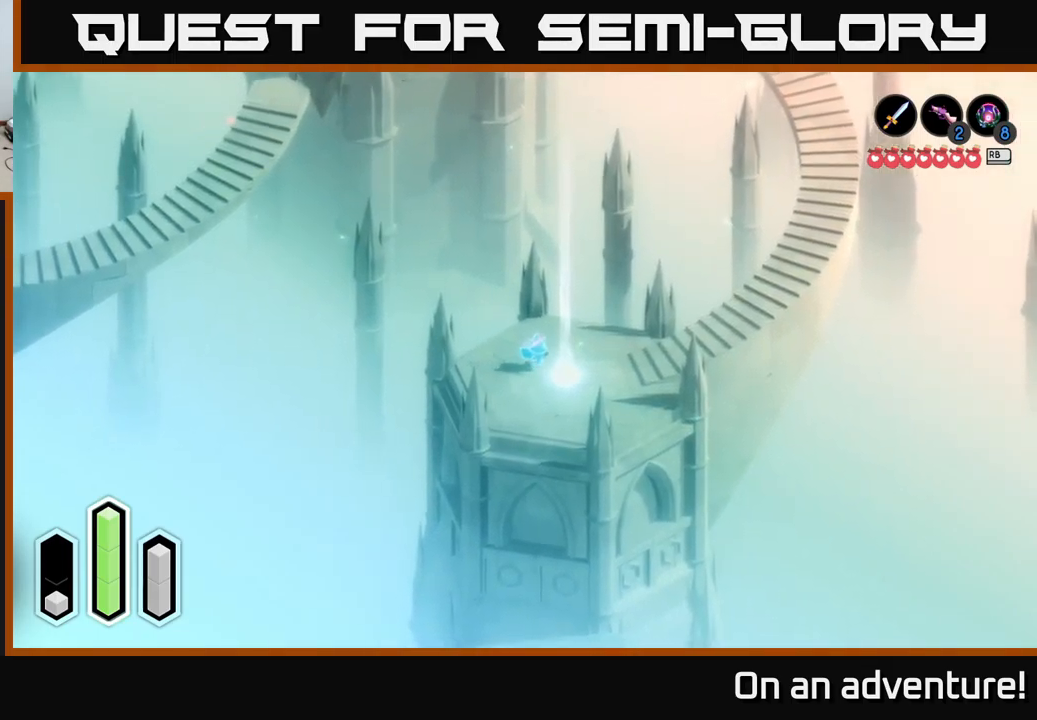
{"buttons": [], "left_stick": "center", "right_stick": "center", "events": [[317, "left_stick", "down"], [417, "left_stick", "center"]]}
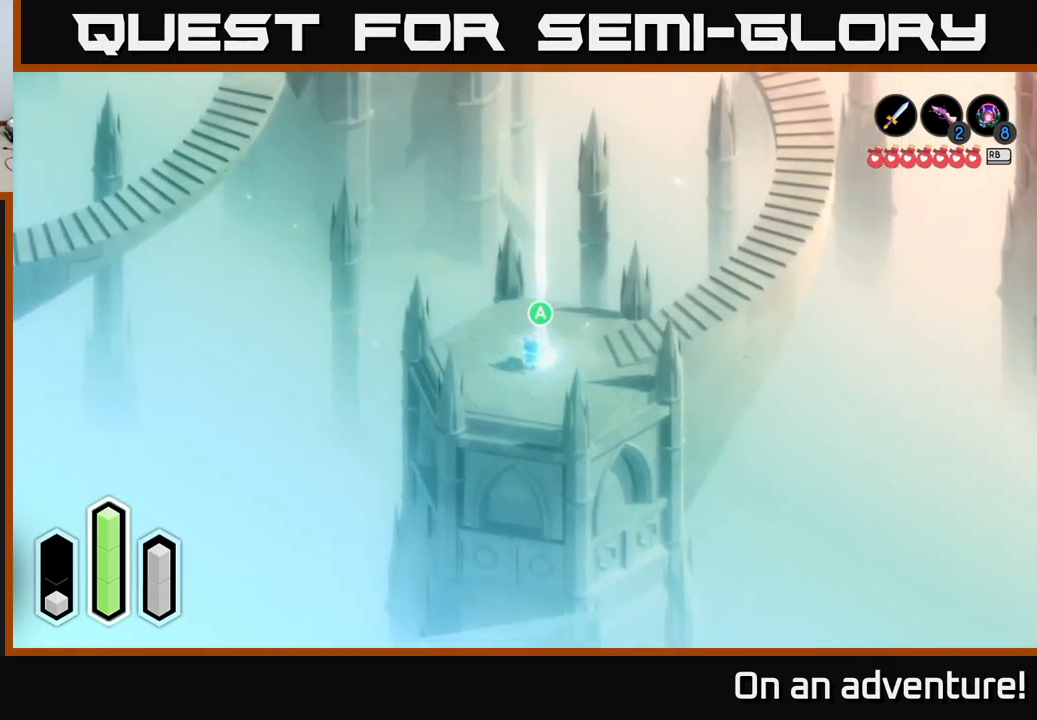
{"buttons": [], "left_stick": "center", "right_stick": "center", "events": [[17, "A", "down"], [134, "A", "up"]]}
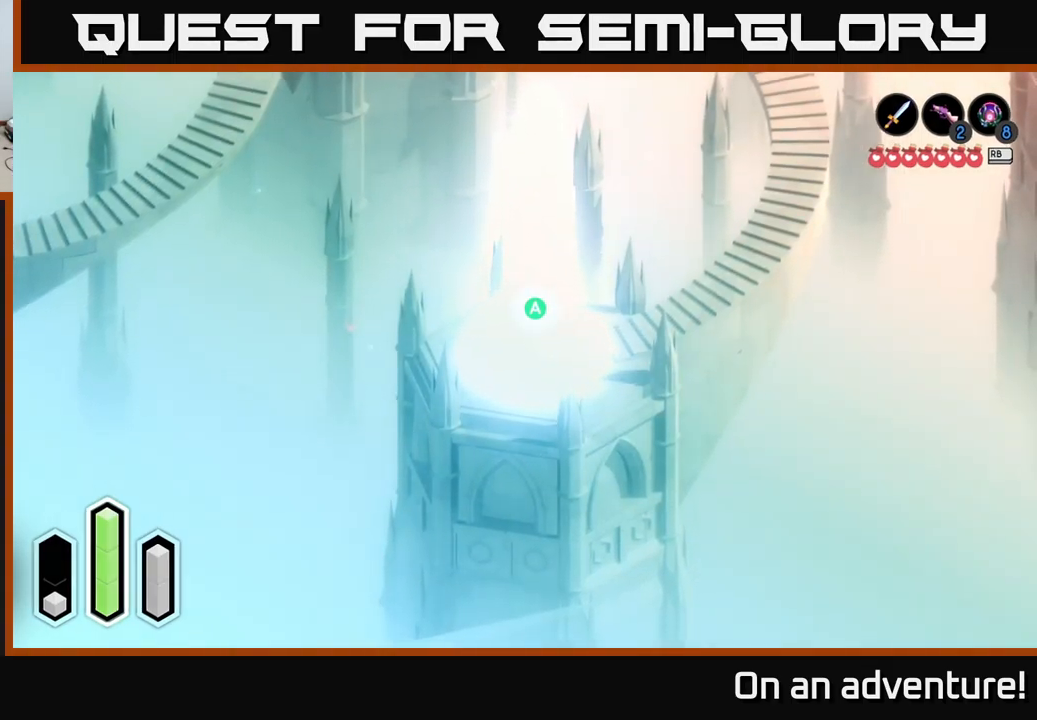
{"buttons": [], "left_stick": "center", "right_stick": "center", "events": []}
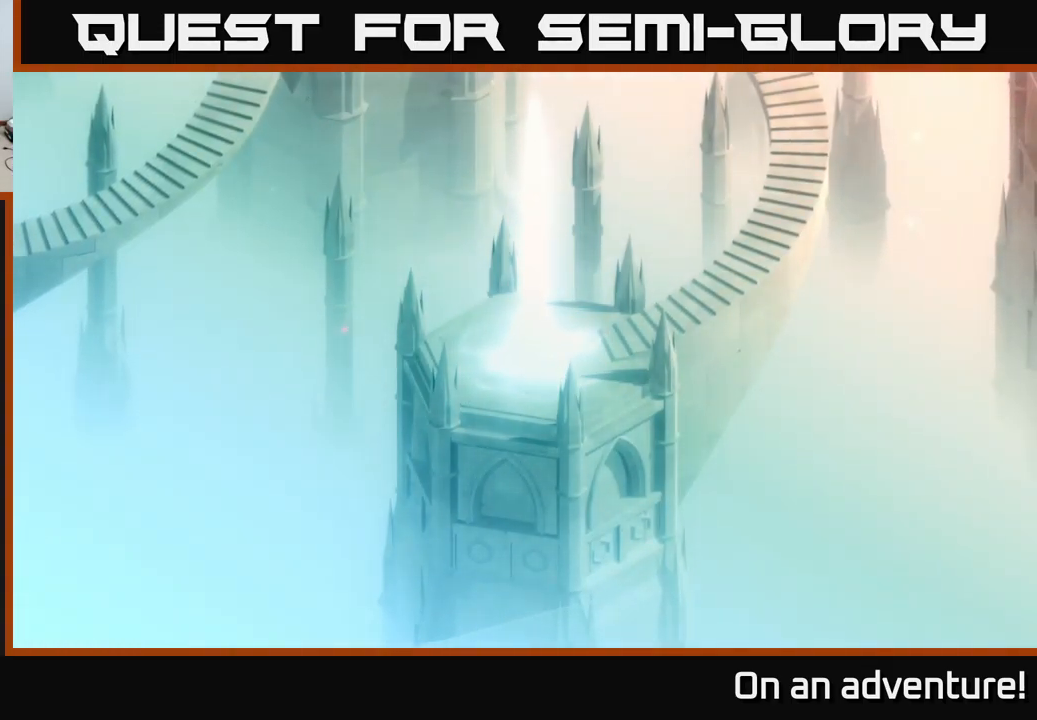
{"buttons": [], "left_stick": "center", "right_stick": "center", "events": []}
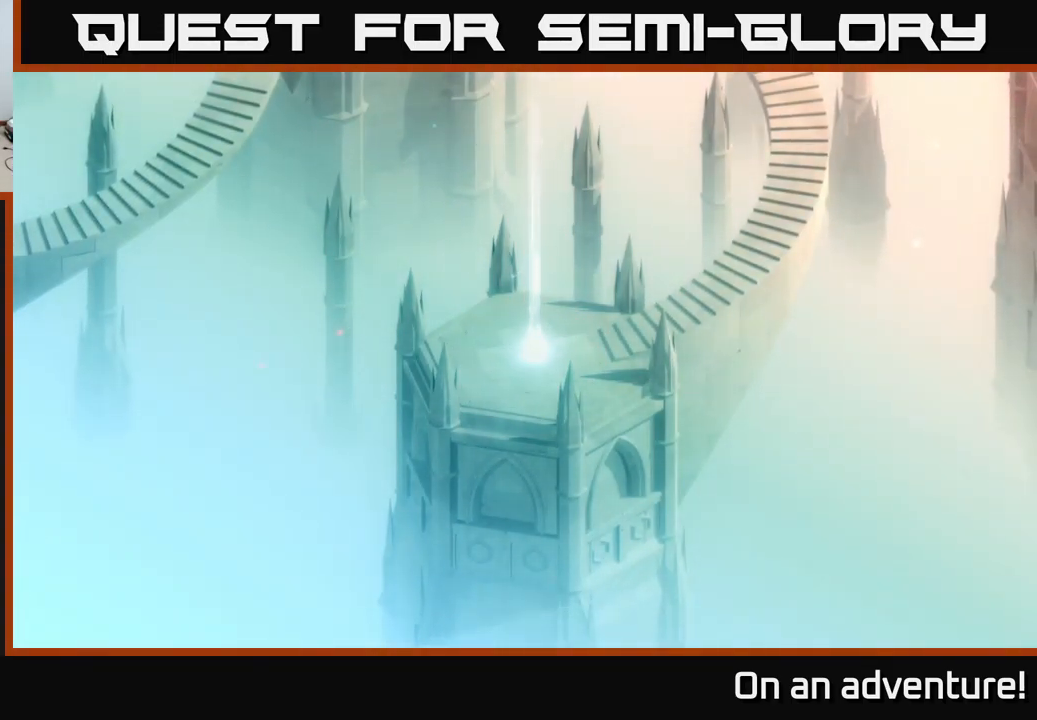
{"buttons": [], "left_stick": "right", "right_stick": "center", "events": [[234, "left_stick", "right"]]}
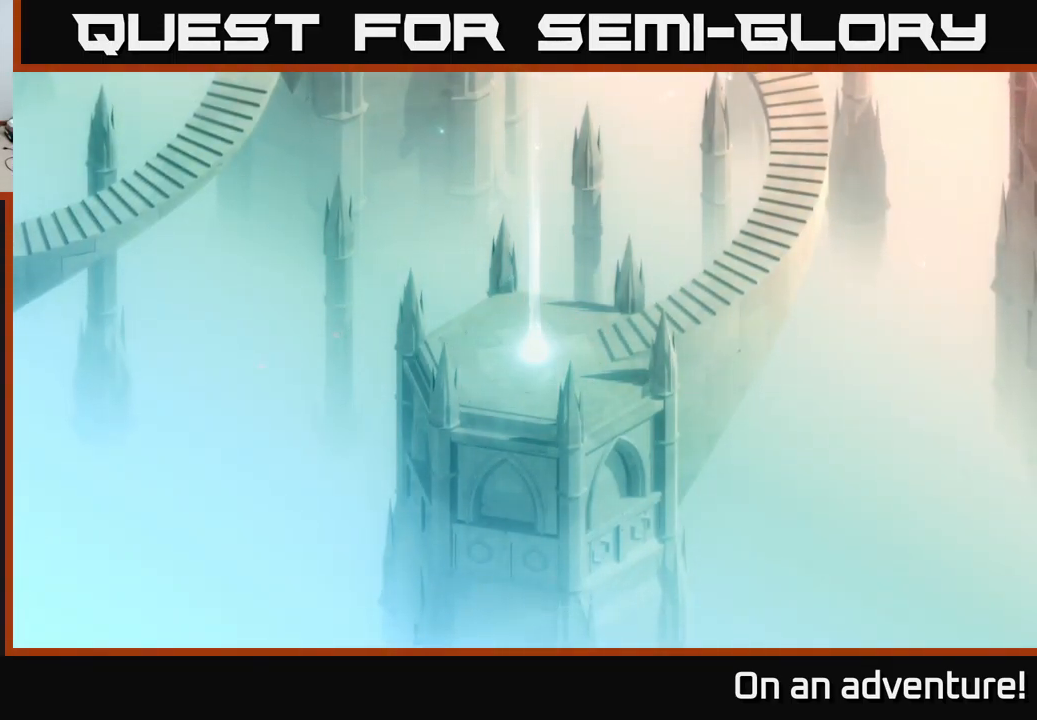
{"buttons": [], "left_stick": "right", "right_stick": "center", "events": [[84, "left_stick", "center"], [417, "left_stick", "right"]]}
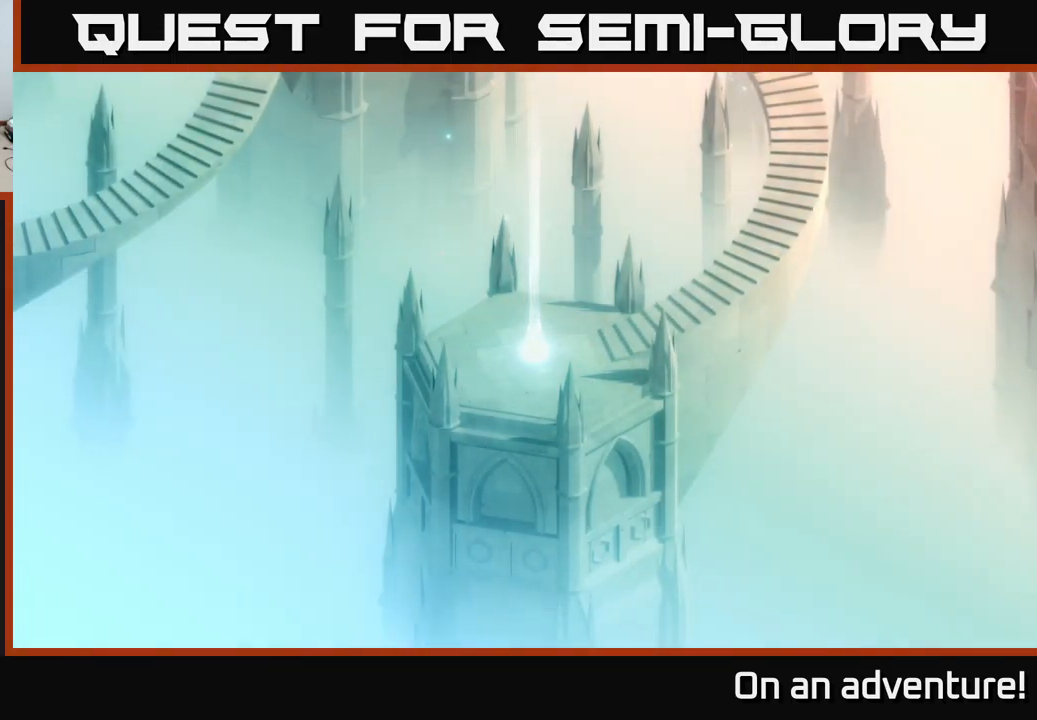
{"buttons": [], "left_stick": "right", "right_stick": "center", "events": [[184, "left_stick", "center"], [417, "left_stick", "right"]]}
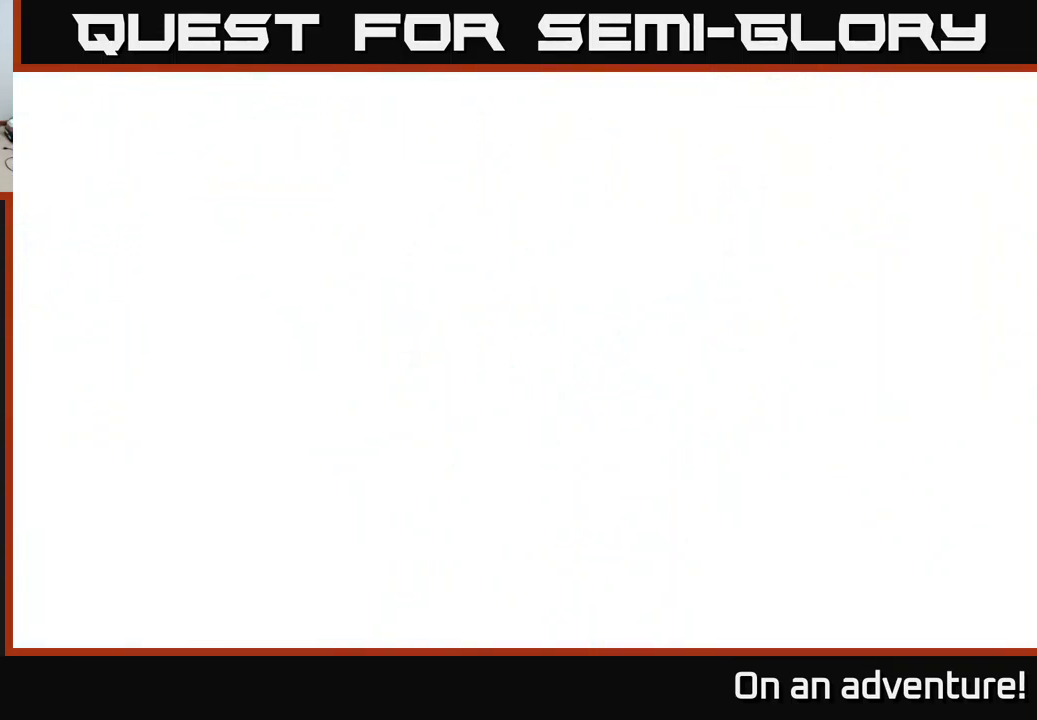
{"buttons": [], "left_stick": "center", "right_stick": "center", "events": [[450, "left_stick", "center"]]}
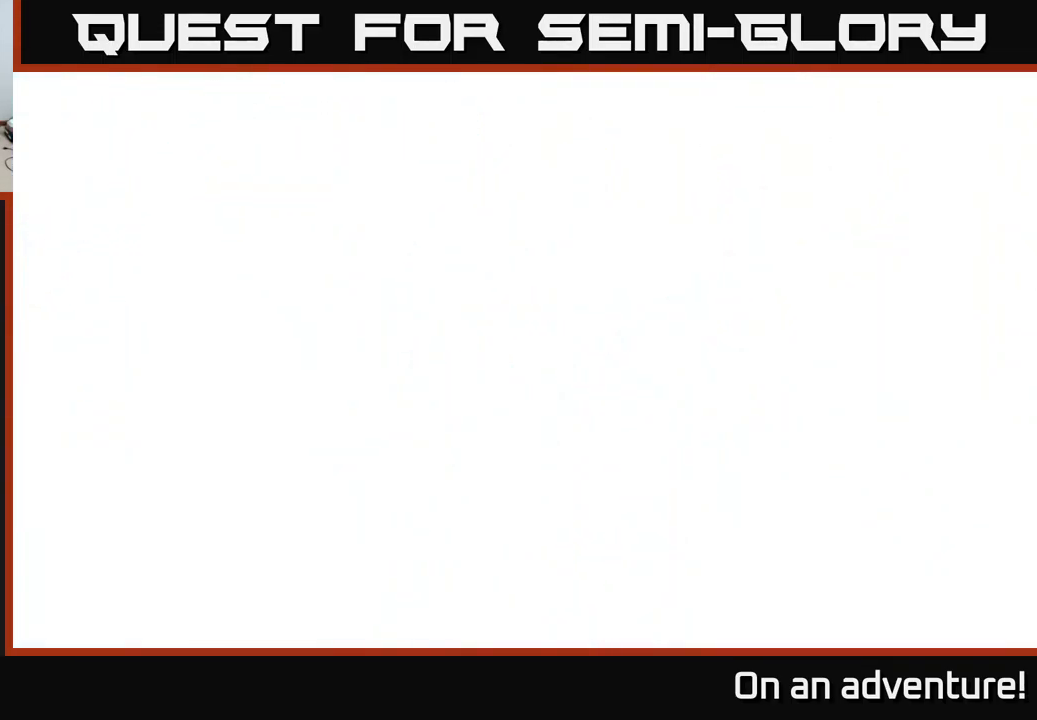
{"buttons": [], "left_stick": "center", "right_stick": "center", "events": []}
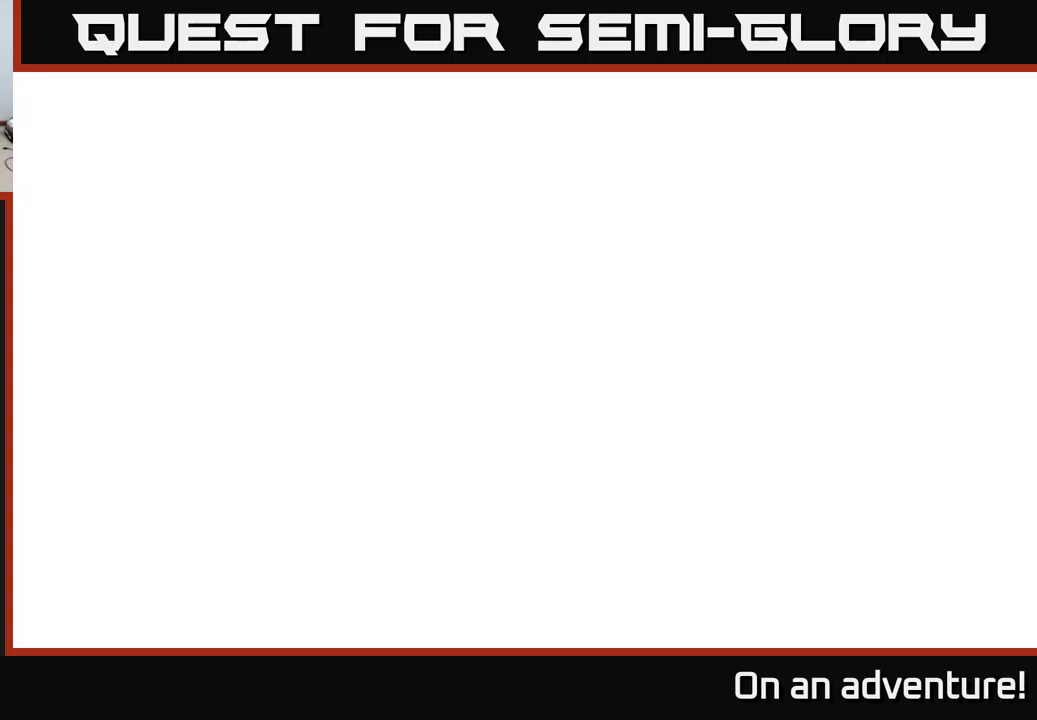
{"buttons": [], "left_stick": "center", "right_stick": "center", "events": []}
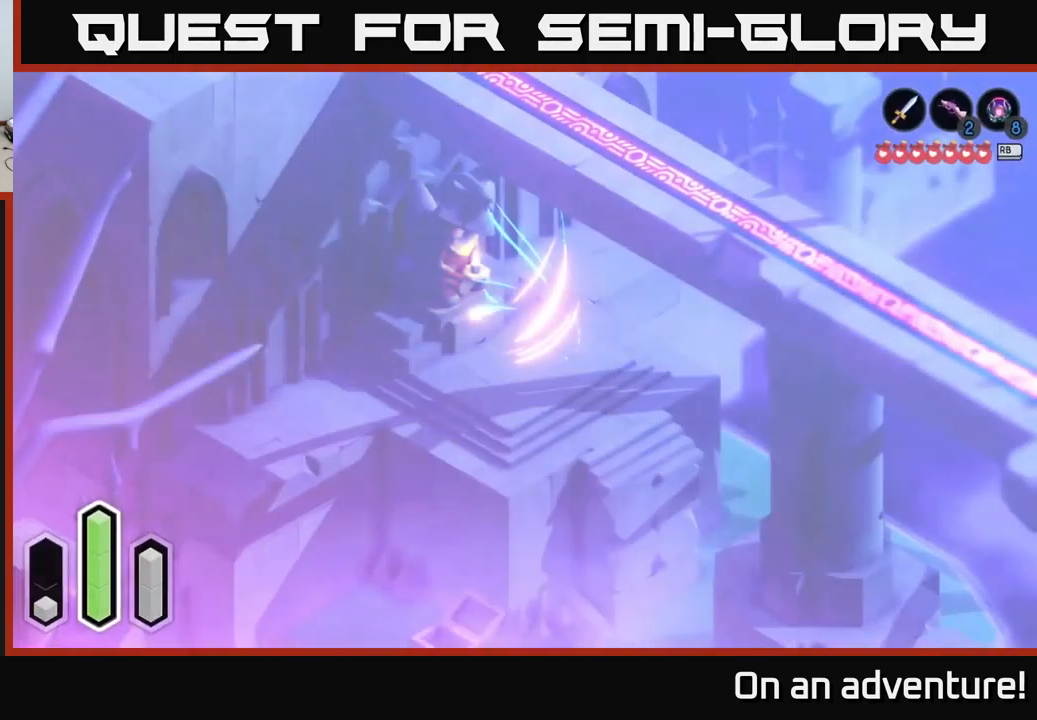
{"buttons": [], "left_stick": "right", "right_stick": "center", "events": [[266, "left_stick", "right"]]}
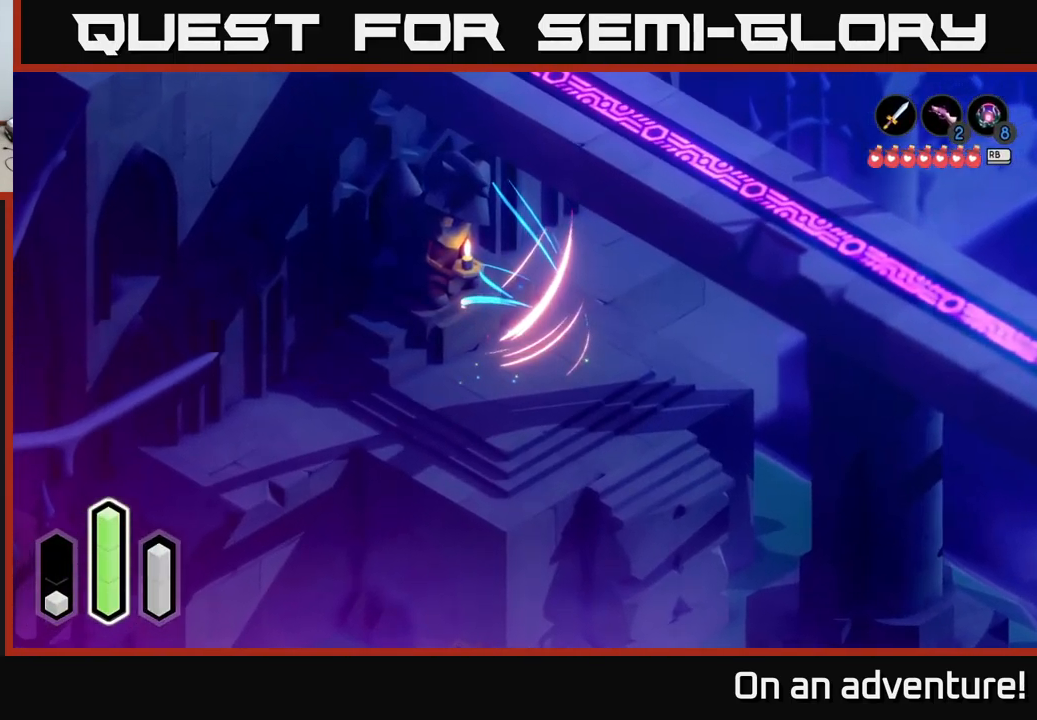
{"buttons": [], "left_stick": "center", "right_stick": "center", "events": [[16, "left_stick", "center"]]}
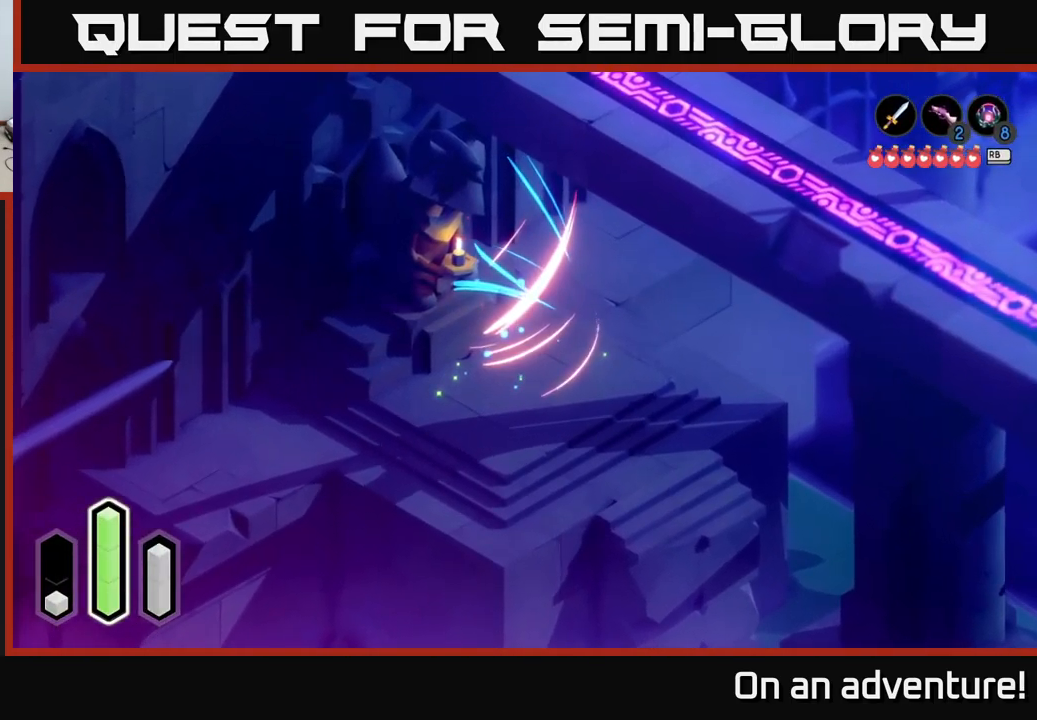
{"buttons": [], "left_stick": "down-right", "right_stick": "center", "events": [[150, "left_stick", "down"], [416, "left_stick", "down-right"]]}
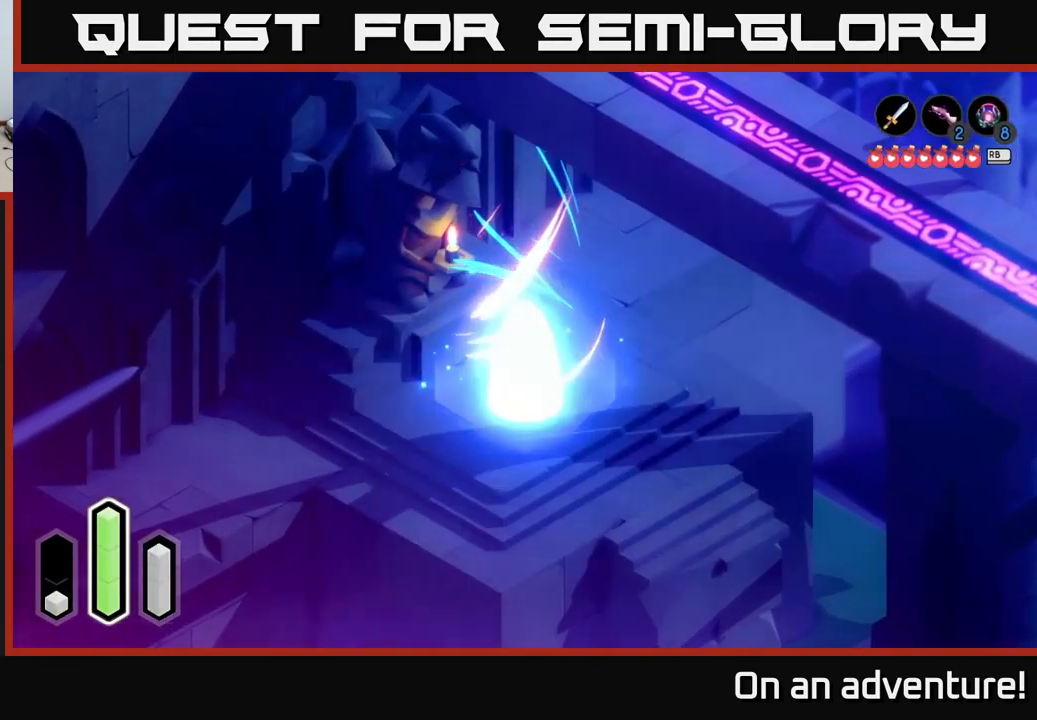
{"buttons": [], "left_stick": "down-right", "right_stick": "center", "events": [[100, "left_stick", "center"], [400, "left_stick", "down"], [500, "left_stick", "down-right"]]}
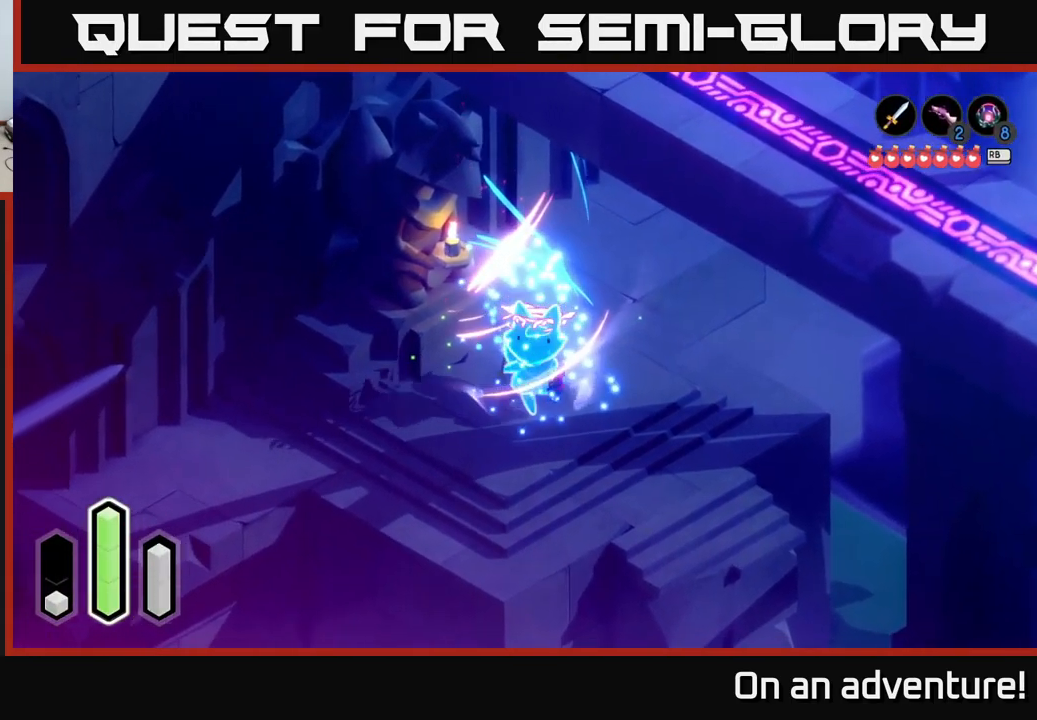
{"buttons": [], "left_stick": "right", "right_stick": "center", "events": [[383, "left_stick", "right"]]}
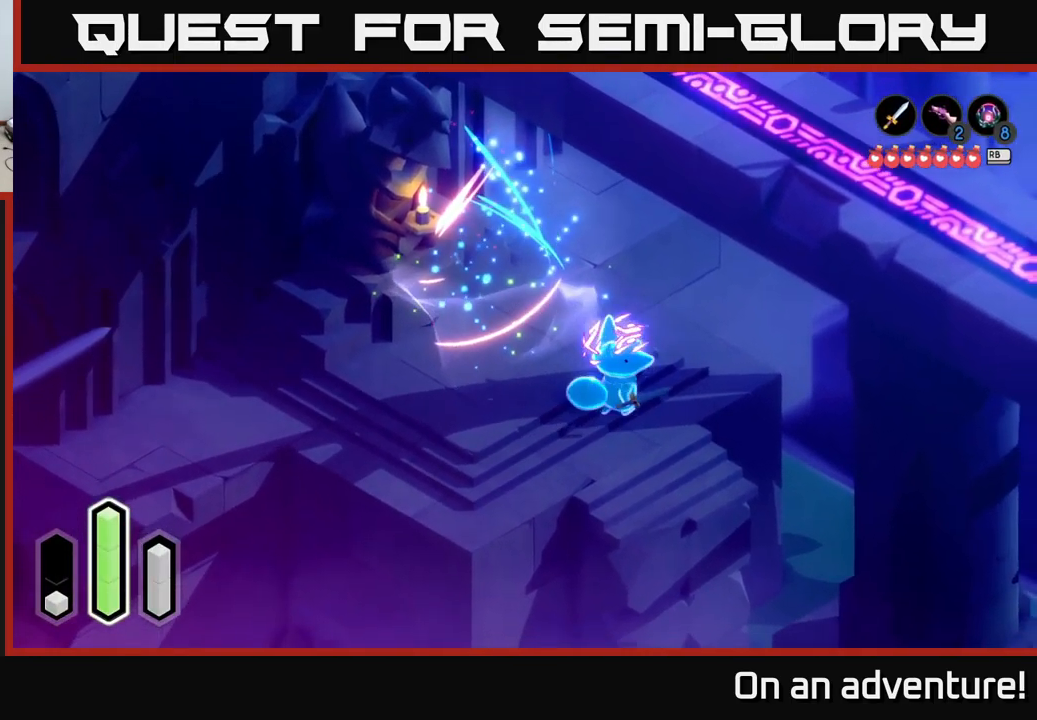
{"buttons": [], "left_stick": "center", "right_stick": "center", "events": [[33, "left_stick", "up"], [183, "left_stick", "center"]]}
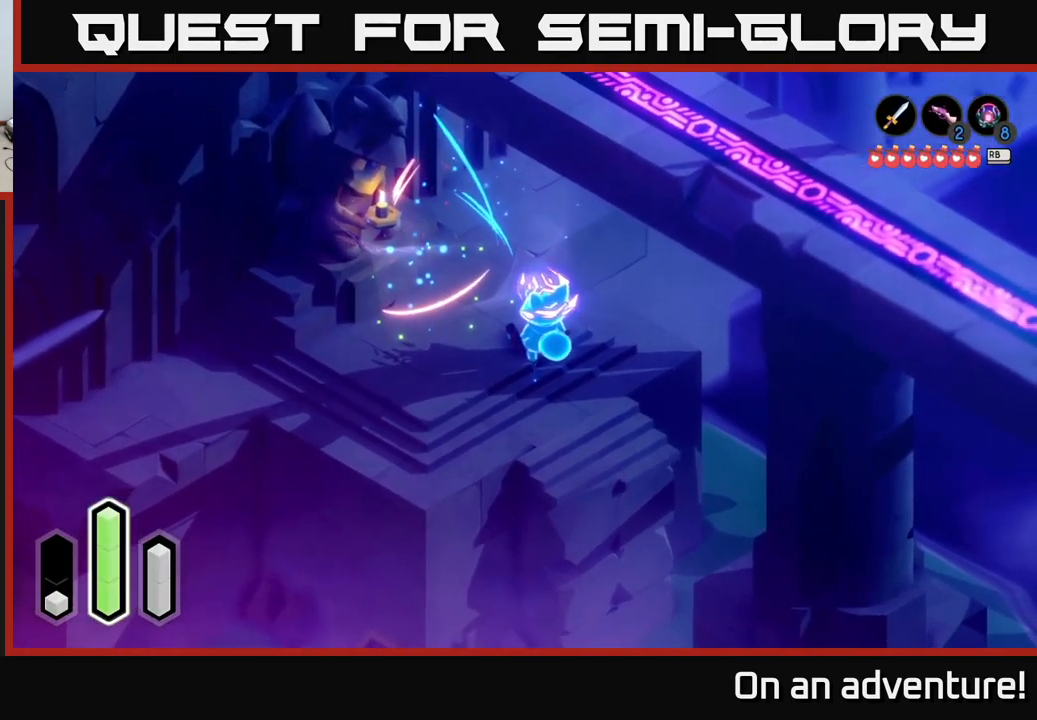
{"buttons": [], "left_stick": "up-left", "right_stick": "center", "events": [[433, "left_stick", "up-left"]]}
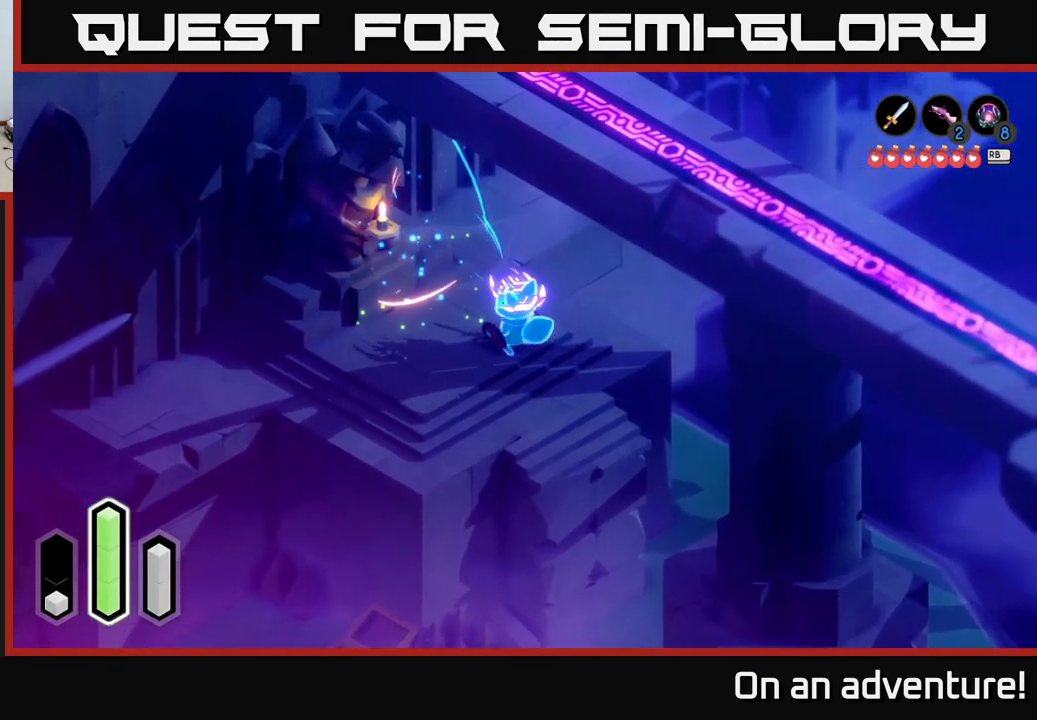
{"buttons": [], "left_stick": "center", "right_stick": "center", "events": [[83, "left_stick", "center"]]}
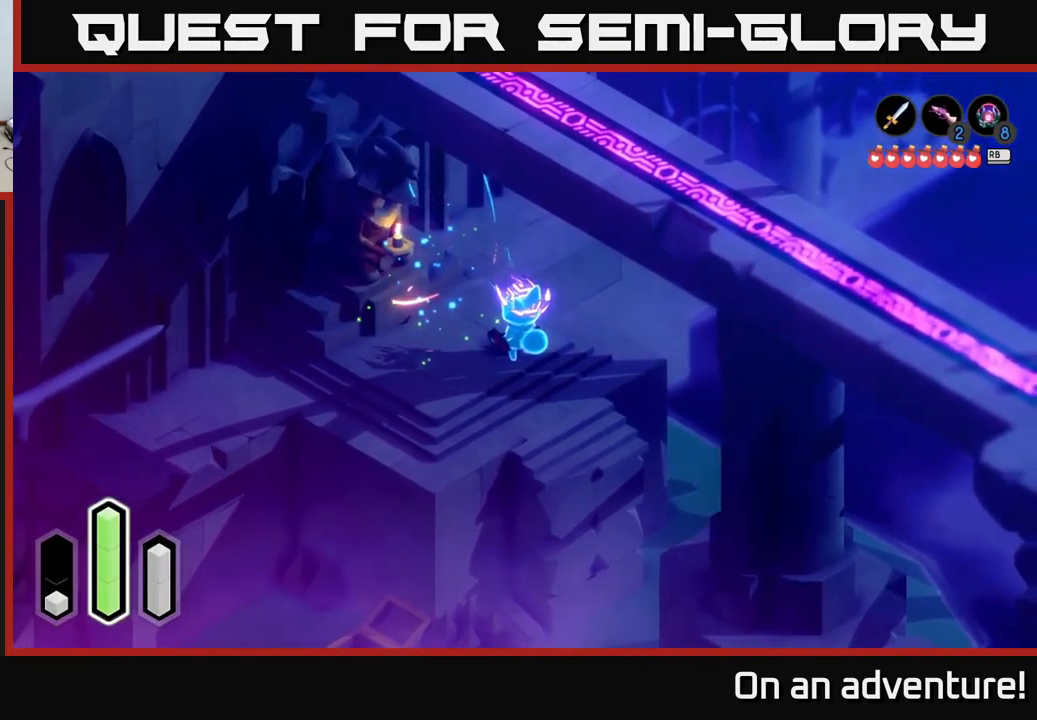
{"buttons": [], "left_stick": "up-right", "right_stick": "center", "events": [[317, "left_stick", "up-right"]]}
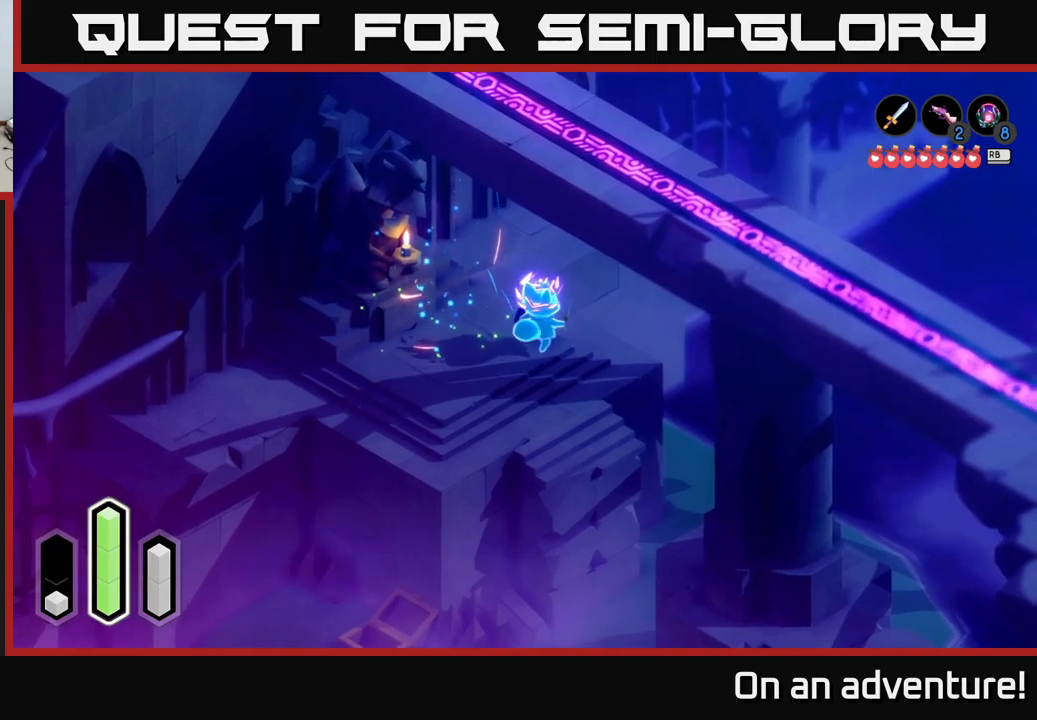
{"buttons": [], "left_stick": "down", "right_stick": "center", "events": [[183, "left_stick", "down-right"], [367, "left_stick", "down"]]}